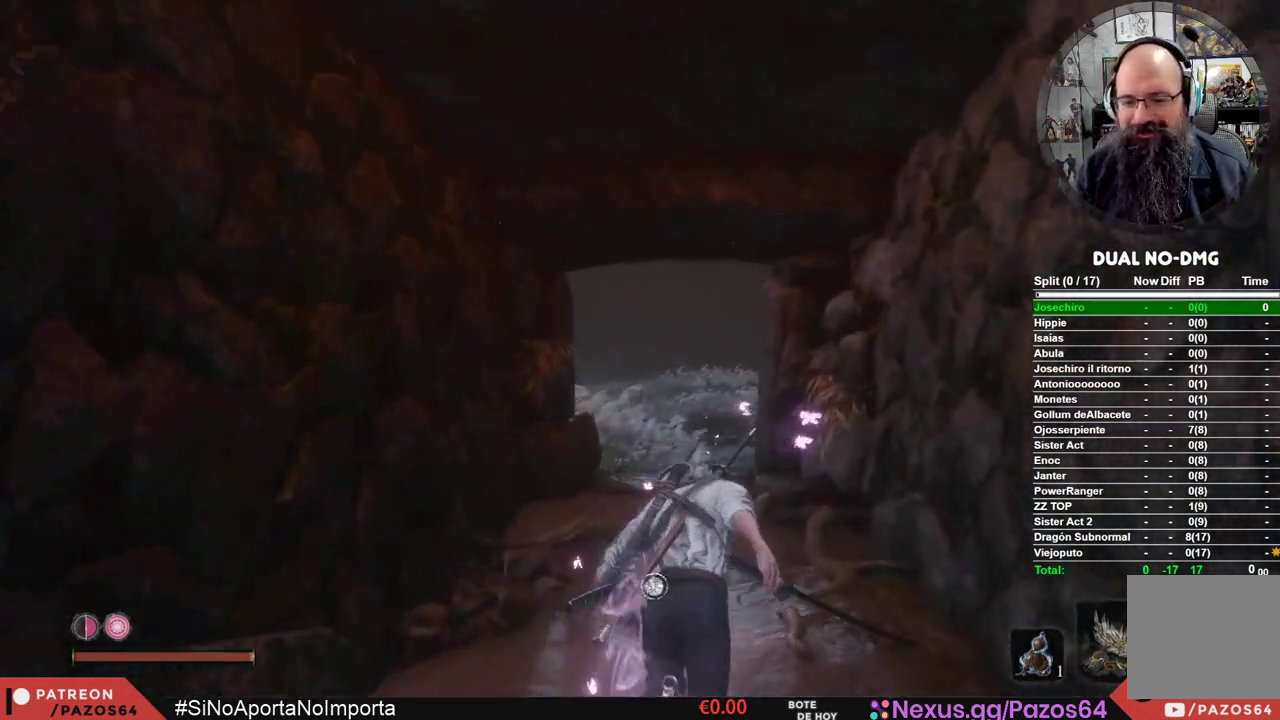
Gameplay with a controller (Xbox layout); each line is a JSON object with the inputs held at the frame after it. "events" lists button and stick changes between this image and that frame as [ms after this image, input, new state], when the widget could be followed in between.
{"buttons": ["B"], "left_stick": "up", "right_stick": "center", "events": []}
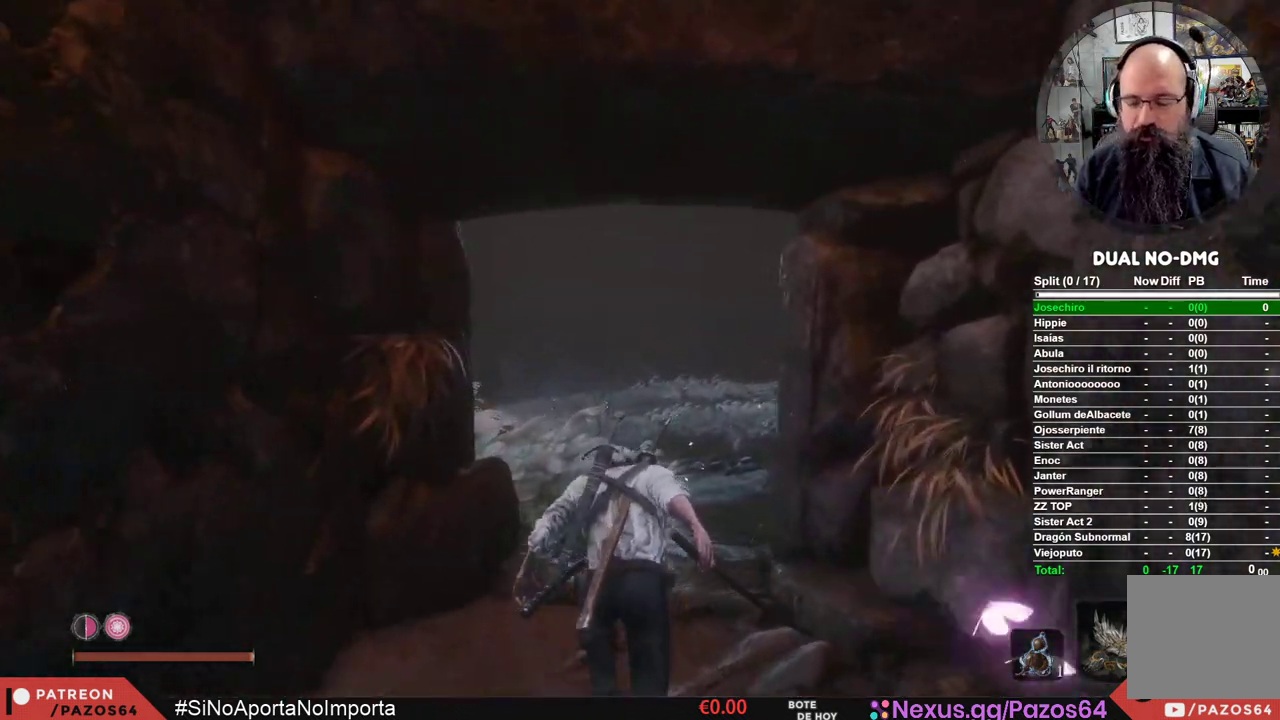
{"buttons": ["B"], "left_stick": "up", "right_stick": "center", "events": []}
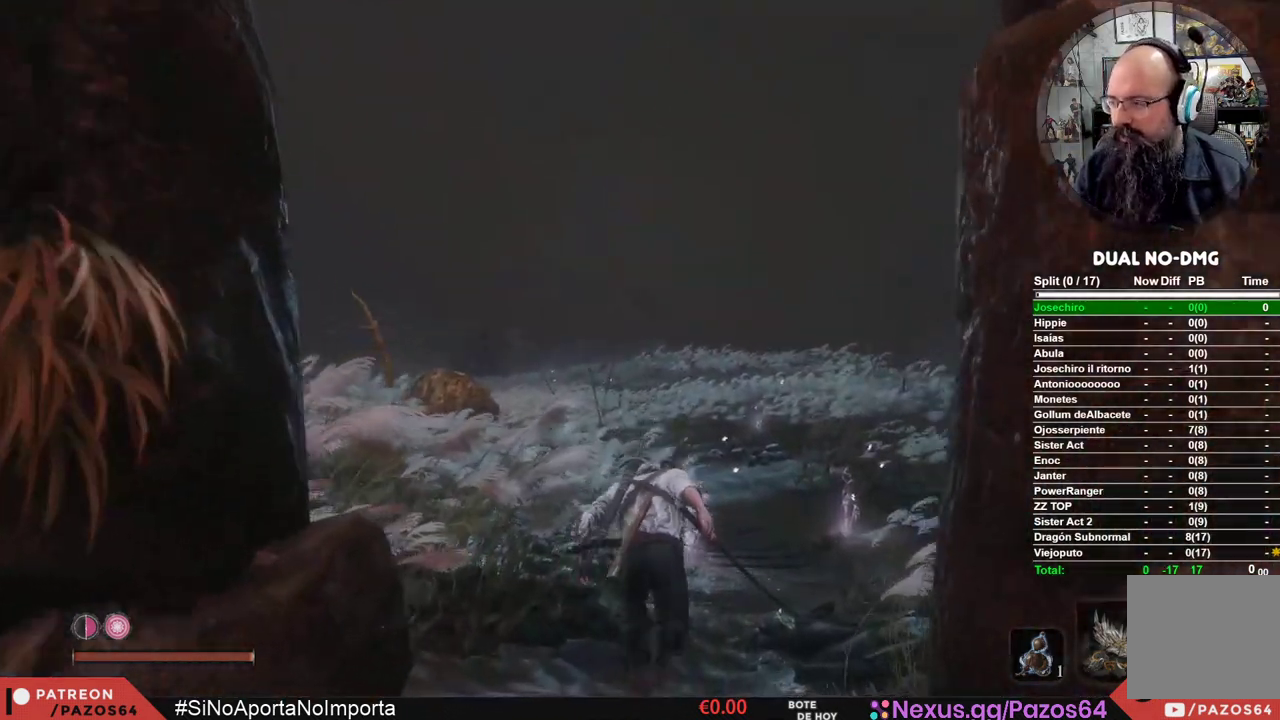
{"buttons": ["B"], "left_stick": "up", "right_stick": "center", "events": []}
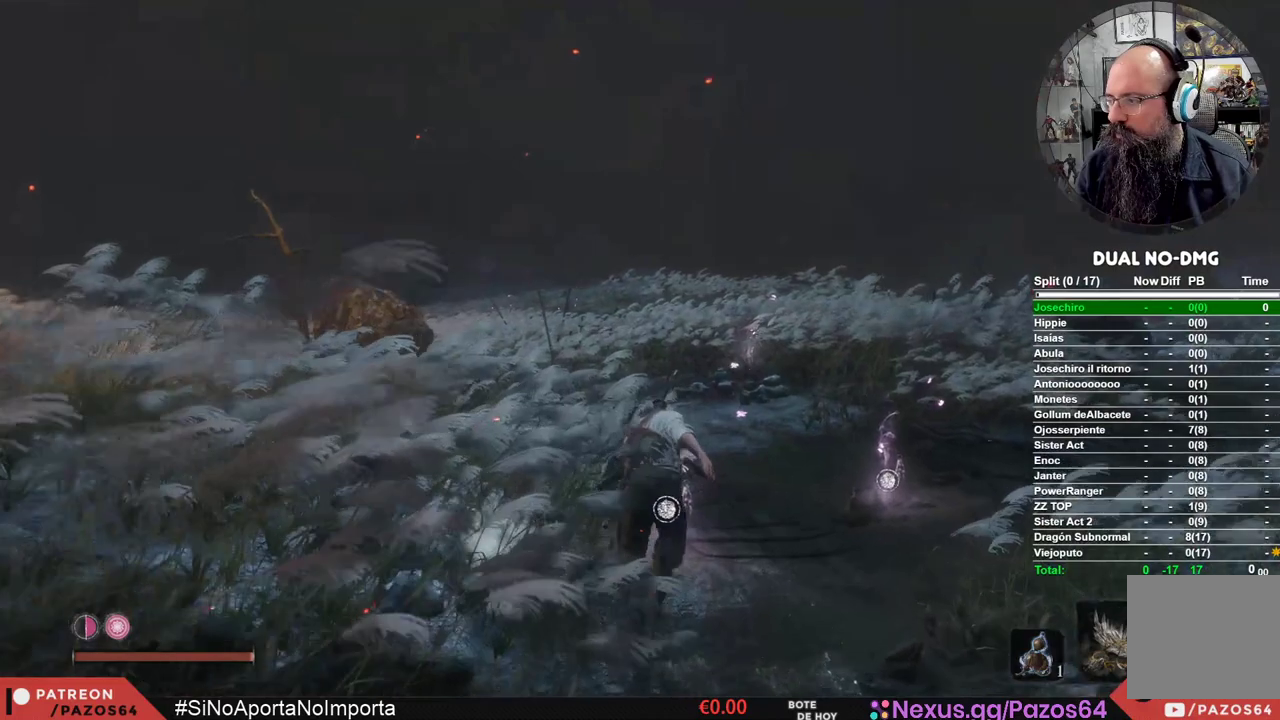
{"buttons": ["B"], "left_stick": "up", "right_stick": "center", "events": []}
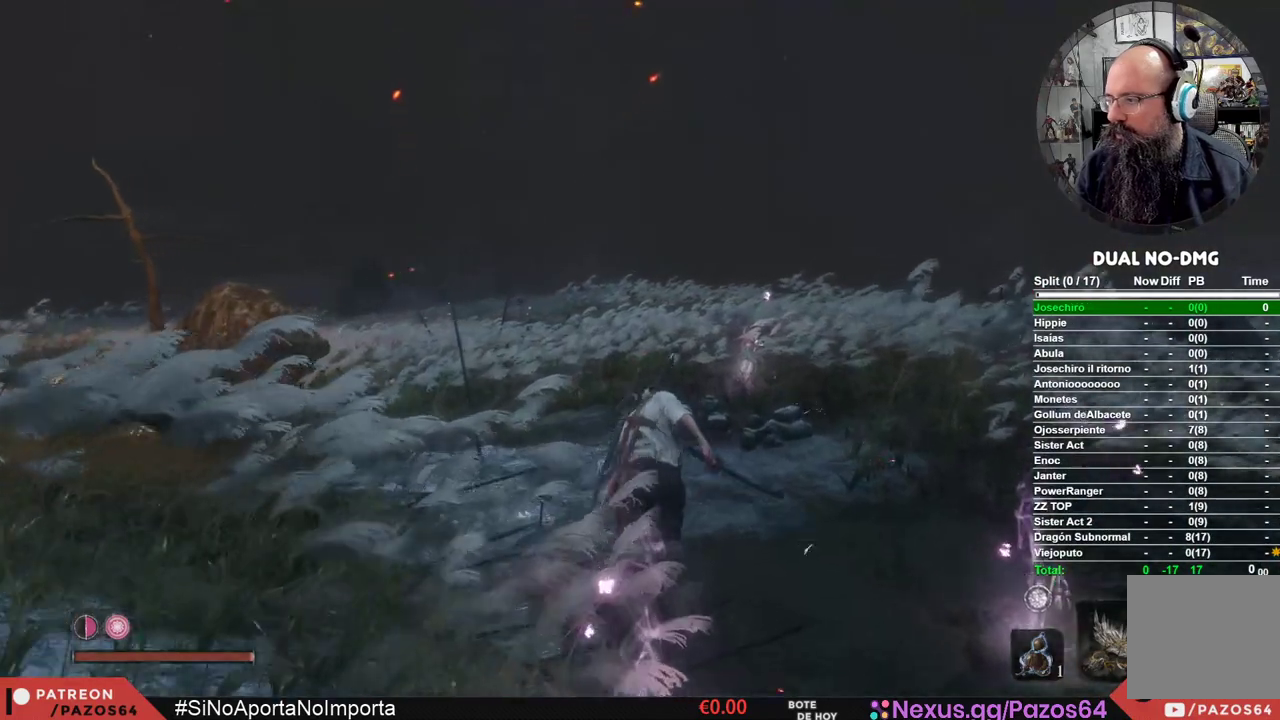
{"buttons": ["B"], "left_stick": "up", "right_stick": "center", "events": []}
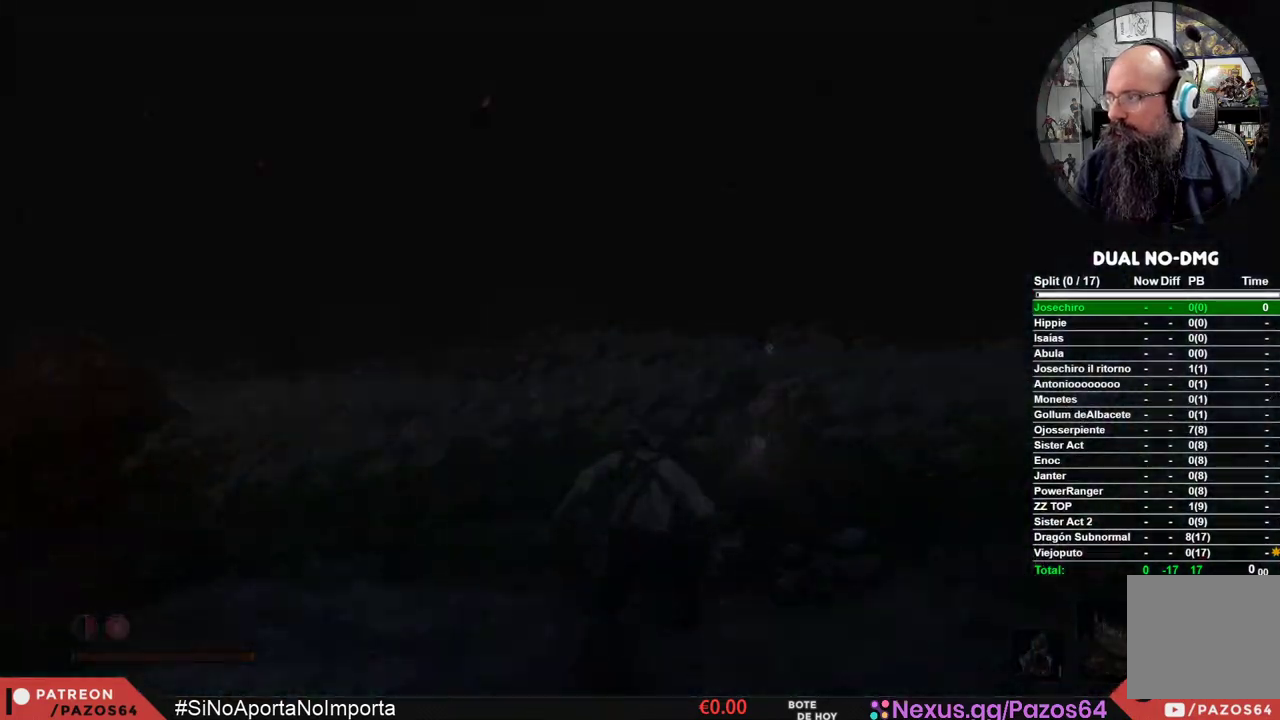
{"buttons": [], "left_stick": "center", "right_stick": "center", "events": [[233, "B", "up"], [367, "left_stick", "center"]]}
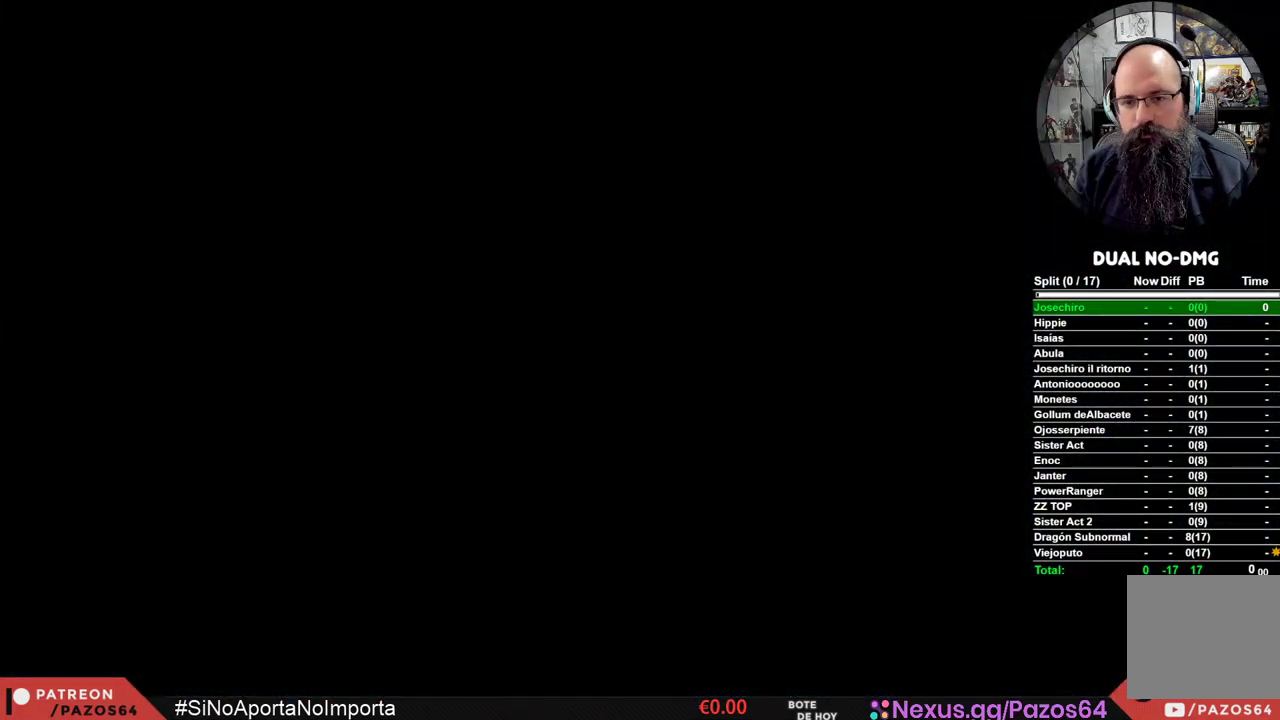
{"buttons": [], "left_stick": "center", "right_stick": "center", "events": []}
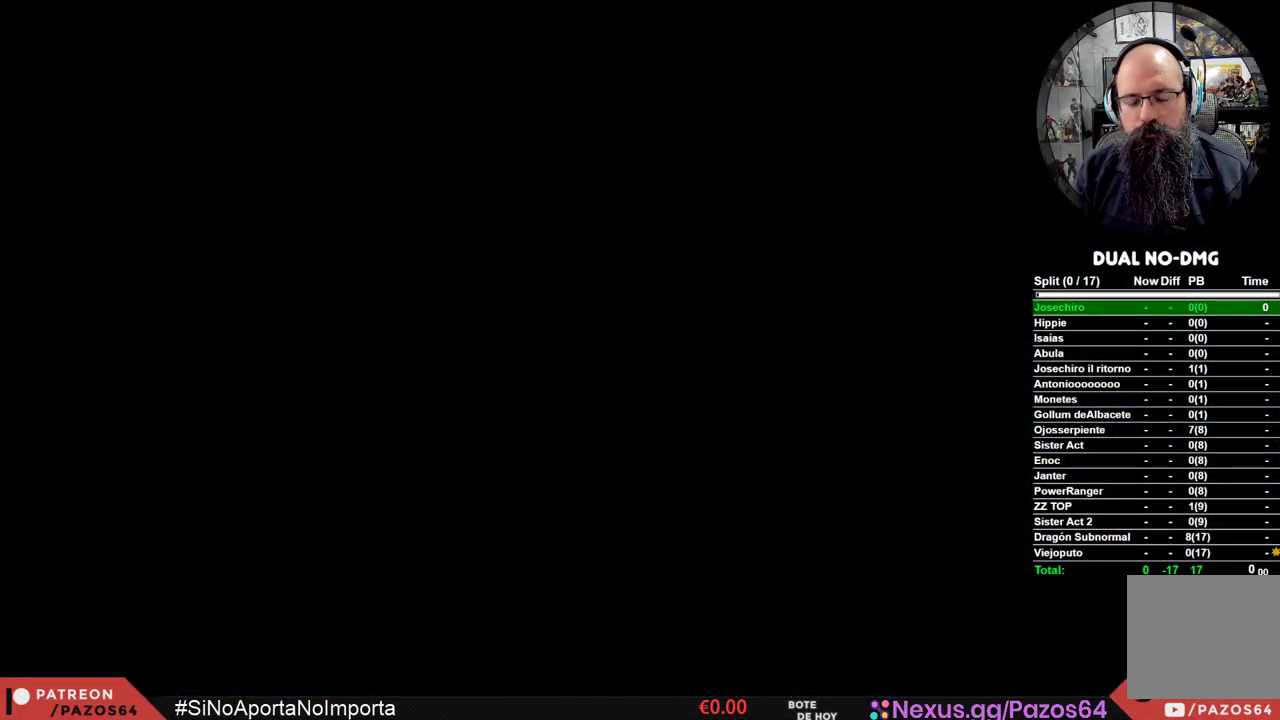
{"buttons": [], "left_stick": "center", "right_stick": "center", "events": []}
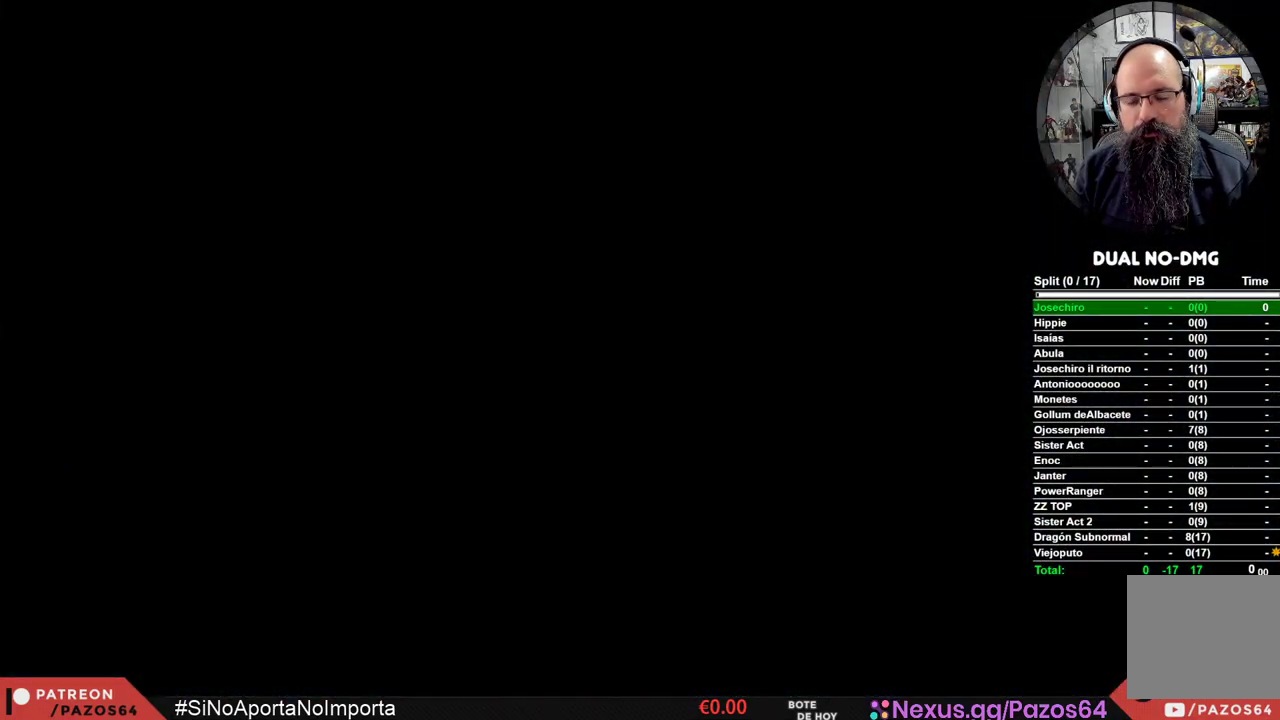
{"buttons": [], "left_stick": "center", "right_stick": "center", "events": [[117, "START", "down"], [250, "START", "up"], [350, "START", "down"], [433, "START", "up"]]}
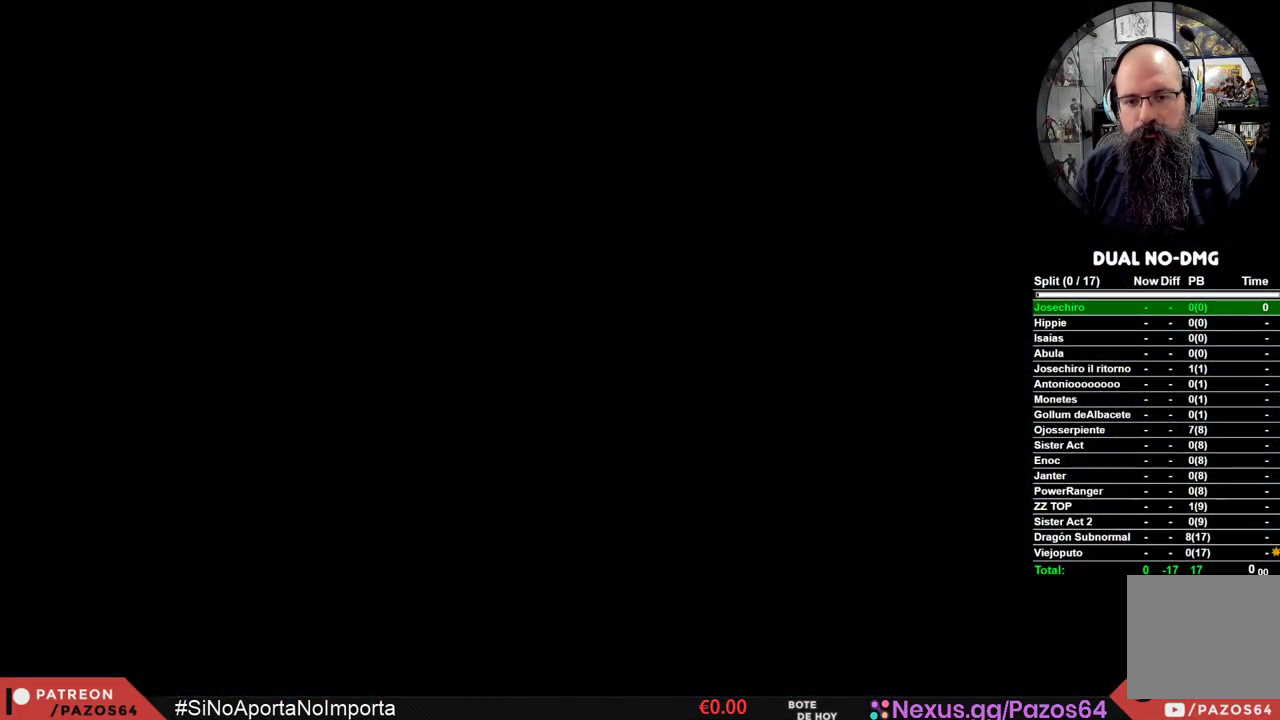
{"buttons": [], "left_stick": "center", "right_stick": "center", "events": [[17, "START", "down"], [117, "START", "up"], [217, "START", "down"], [267, "START", "up"], [367, "START", "down"], [433, "START", "up"]]}
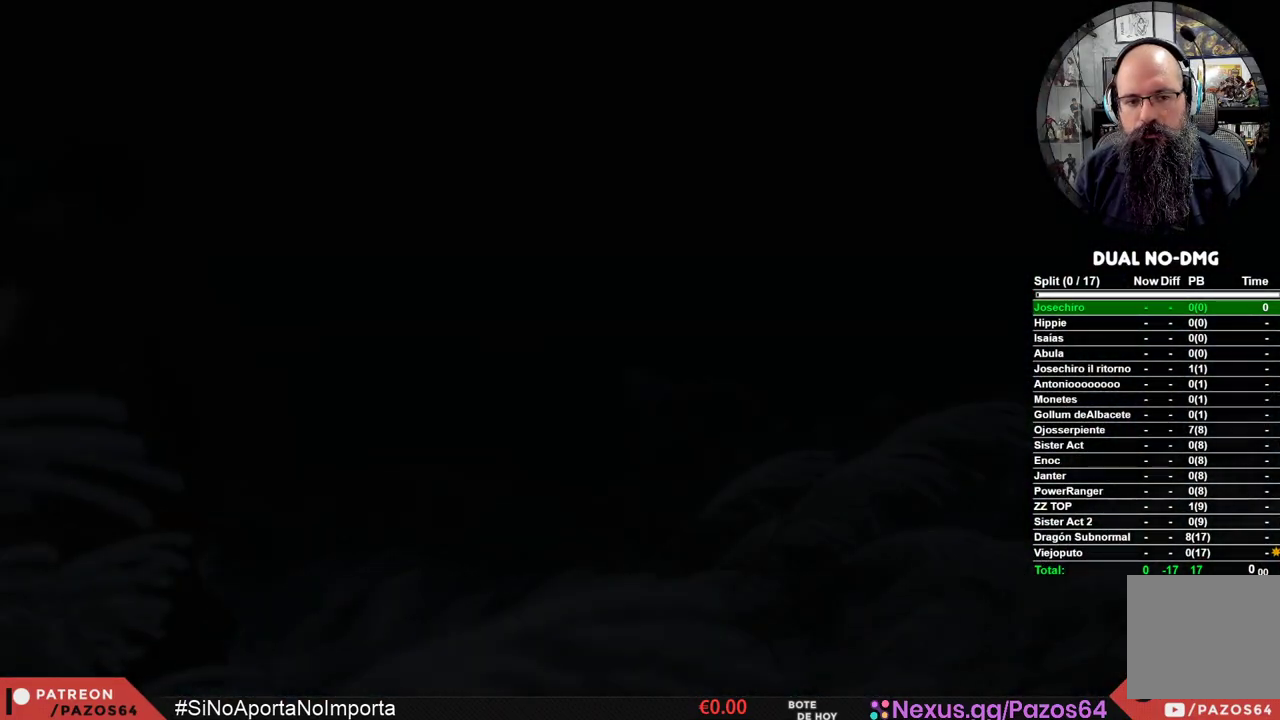
{"buttons": [], "left_stick": "center", "right_stick": "center", "events": [[33, "START", "down"], [100, "START", "up"], [200, "START", "down"], [283, "START", "up"]]}
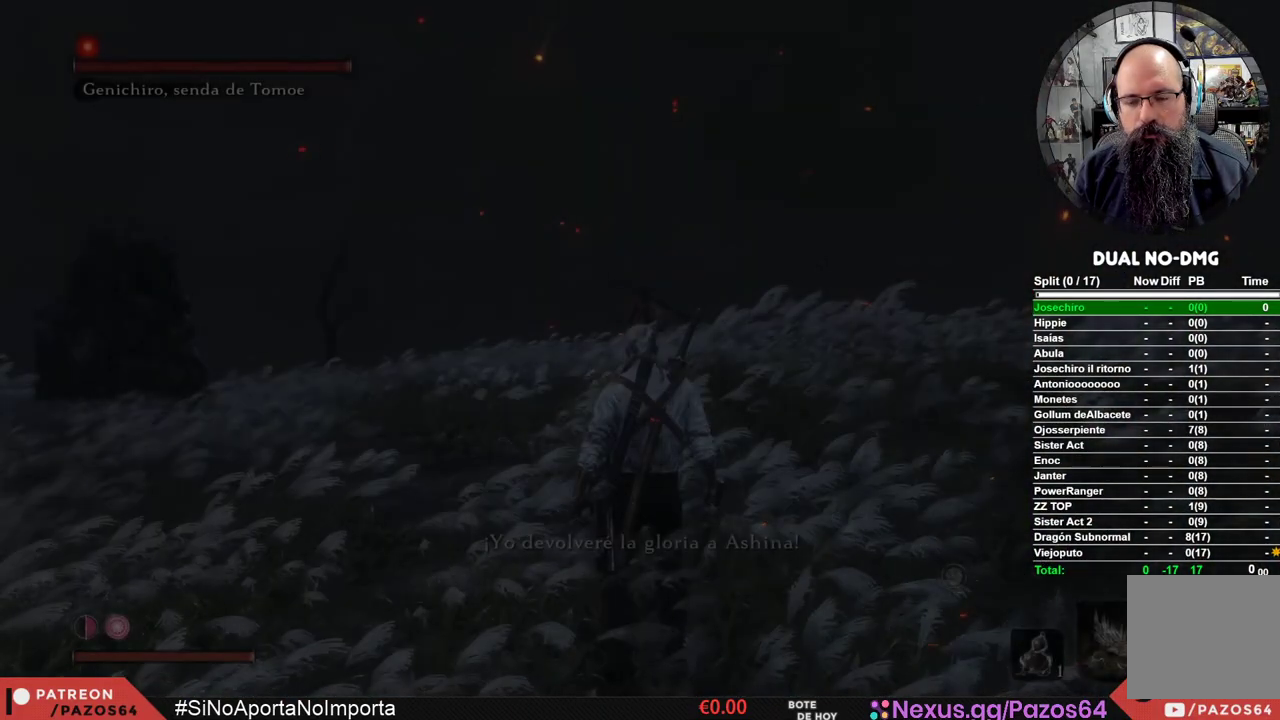
{"buttons": [], "left_stick": "up", "right_stick": "center", "events": [[317, "R3", "down"], [433, "R3", "up"], [500, "left_stick", "up"]]}
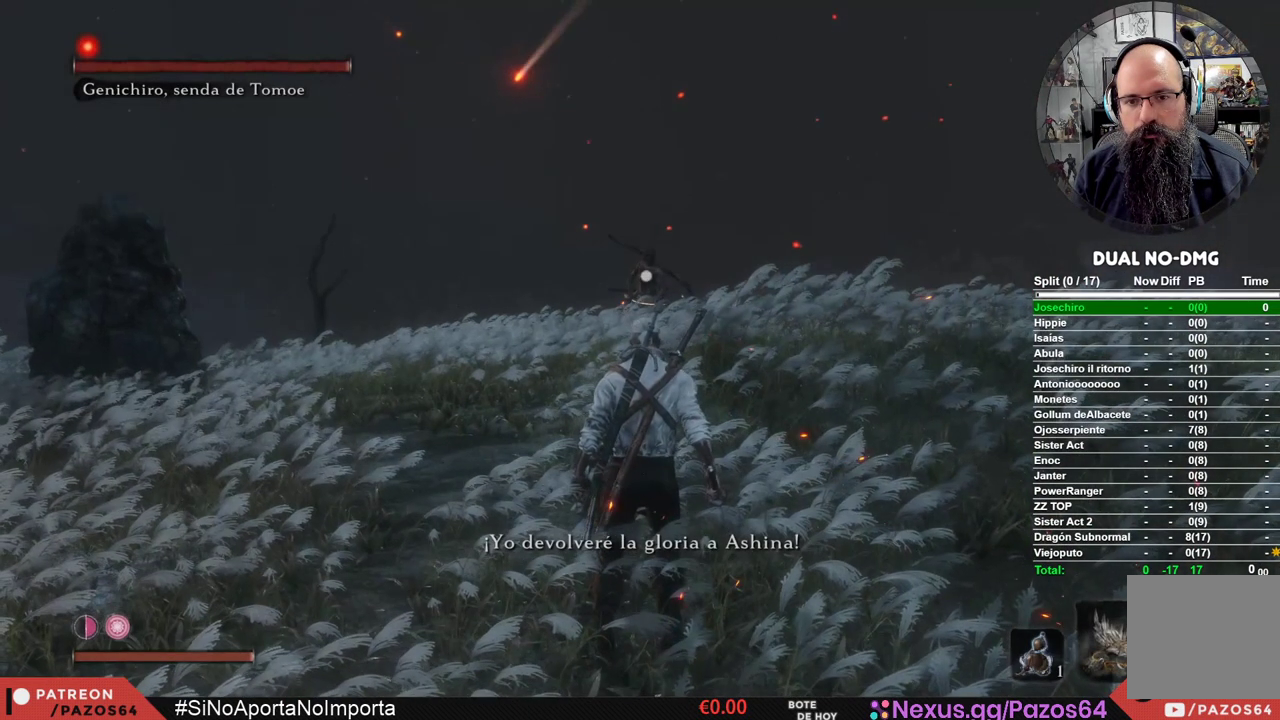
{"buttons": ["B"], "left_stick": "up", "right_stick": "center", "events": [[167, "B", "down"]]}
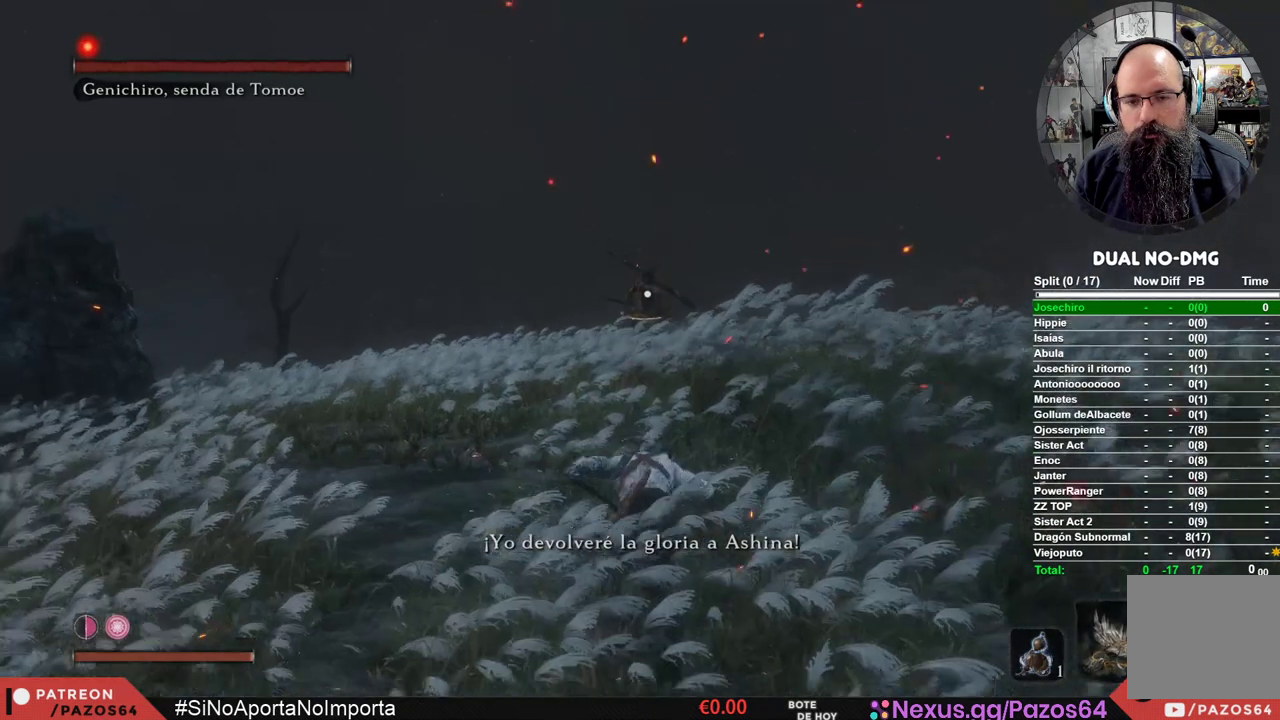
{"buttons": [], "left_stick": "up", "right_stick": "center", "events": [[317, "B", "up"]]}
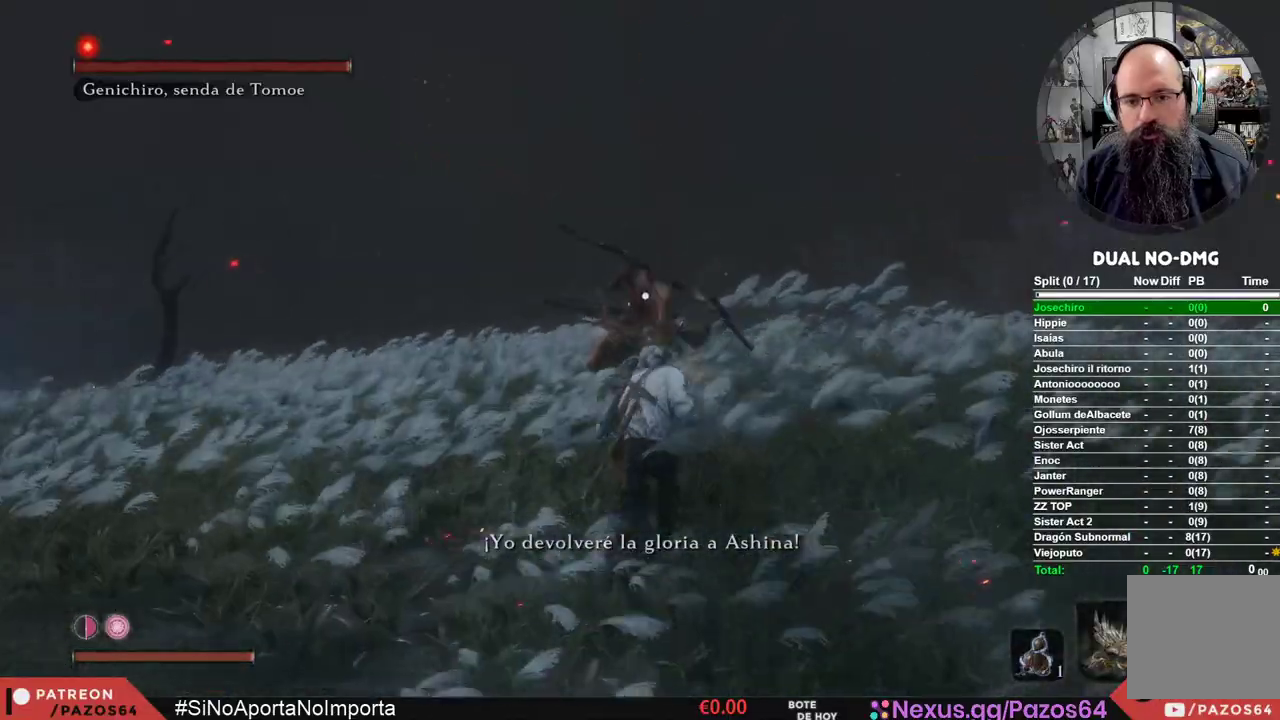
{"buttons": [], "left_stick": "up-right", "right_stick": "center", "events": [[33, "left_stick", "center"], [333, "left_stick", "up-right"]]}
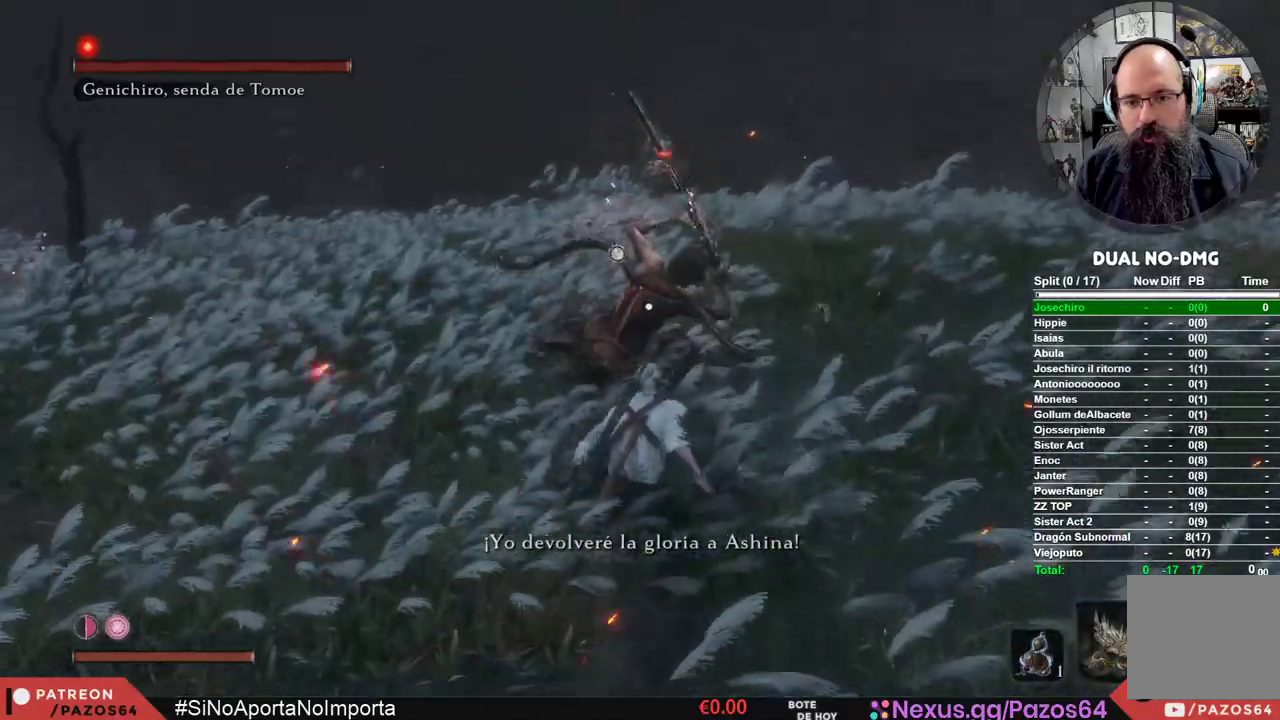
{"buttons": [], "left_stick": "center", "right_stick": "center", "events": [[383, "left_stick", "center"]]}
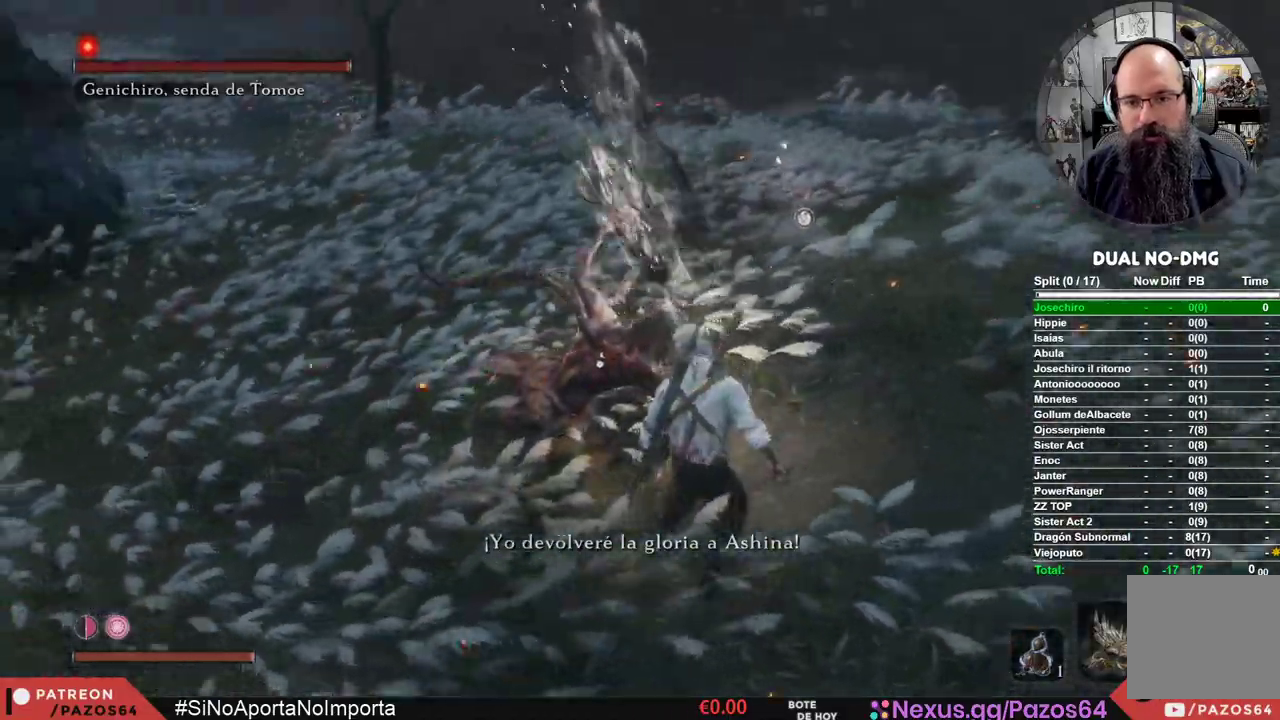
{"buttons": [], "left_stick": "up-right", "right_stick": "center", "events": [[483, "left_stick", "up-right"]]}
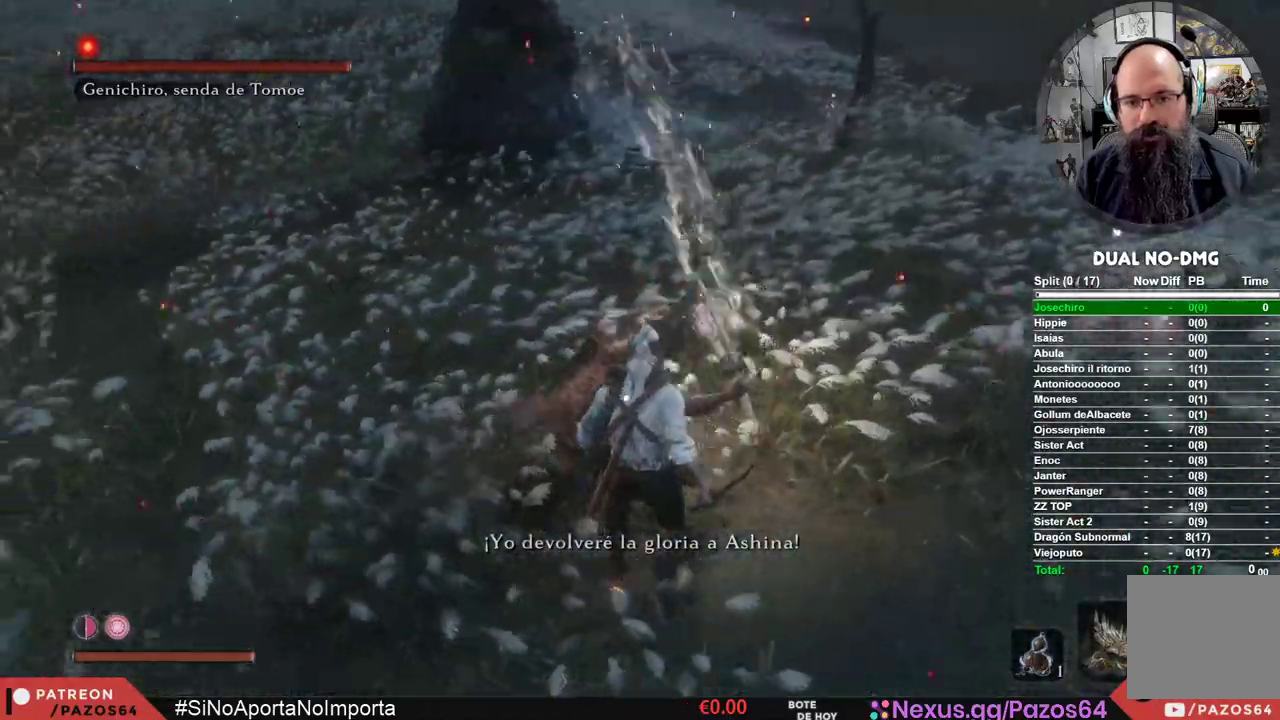
{"buttons": ["R1"], "left_stick": "up", "right_stick": "center", "events": [[83, "B", "down"], [183, "left_stick", "up"], [333, "B", "up"], [400, "R1", "down"]]}
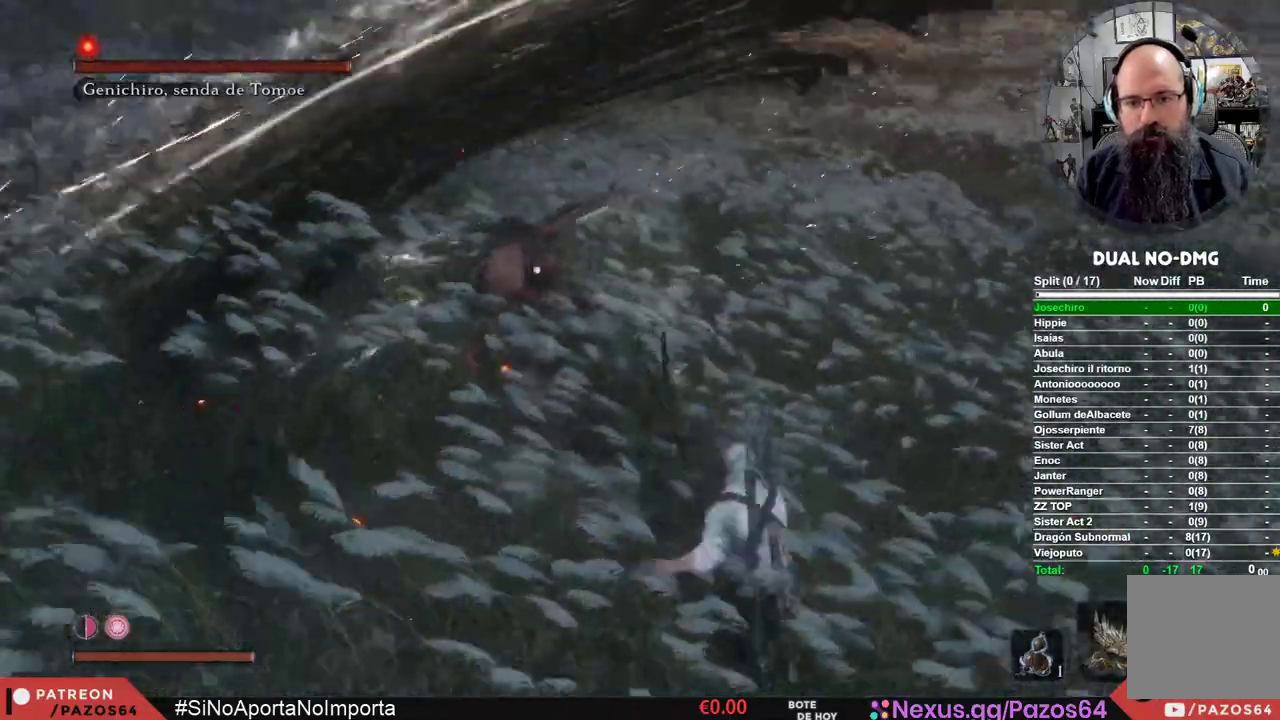
{"buttons": [], "left_stick": "up", "right_stick": "center", "events": [[117, "R1", "up"]]}
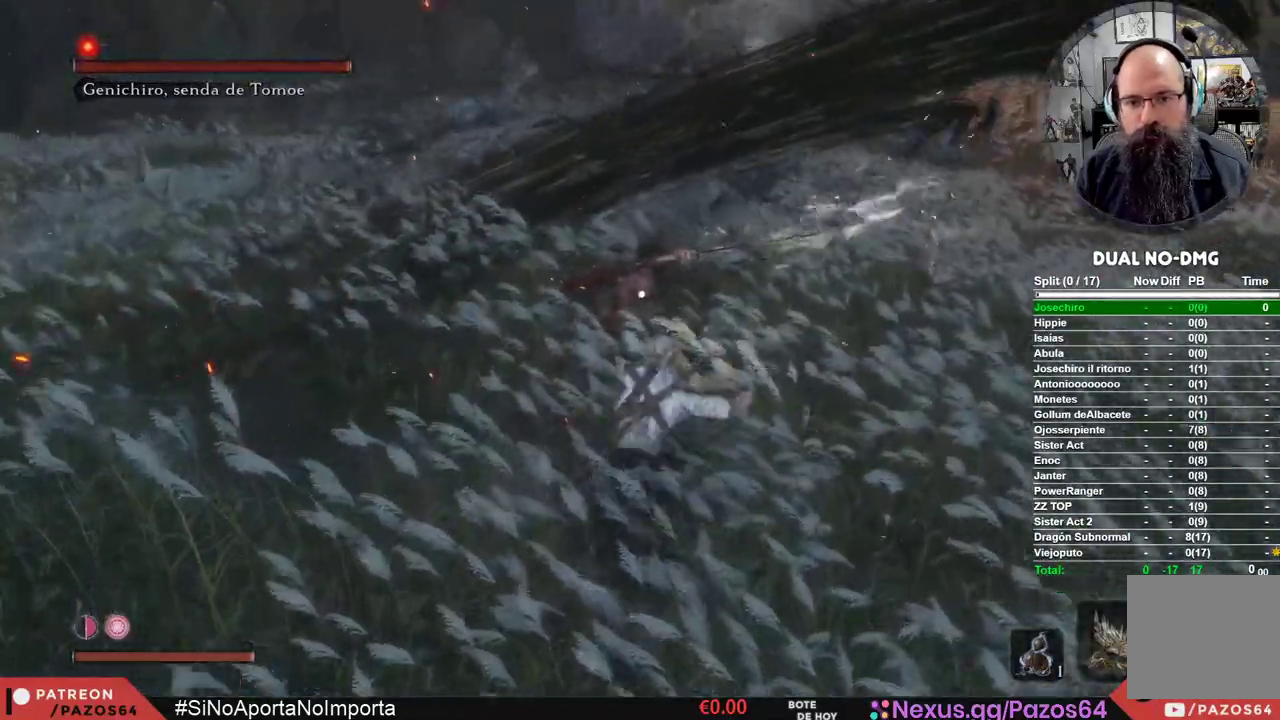
{"buttons": [], "left_stick": "center", "right_stick": "center", "events": [[133, "R1", "down"], [350, "R1", "up"], [350, "left_stick", "center"]]}
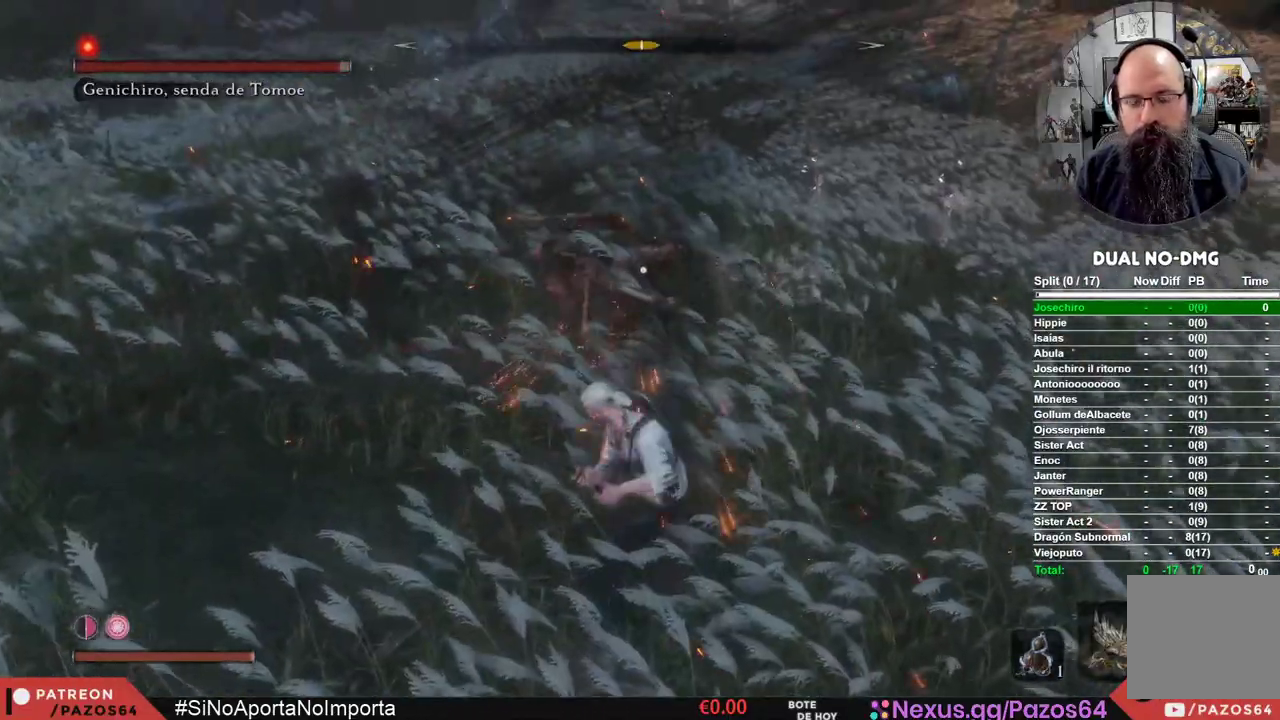
{"buttons": ["R1"], "left_stick": "center", "right_stick": "center", "events": [[317, "R1", "down"]]}
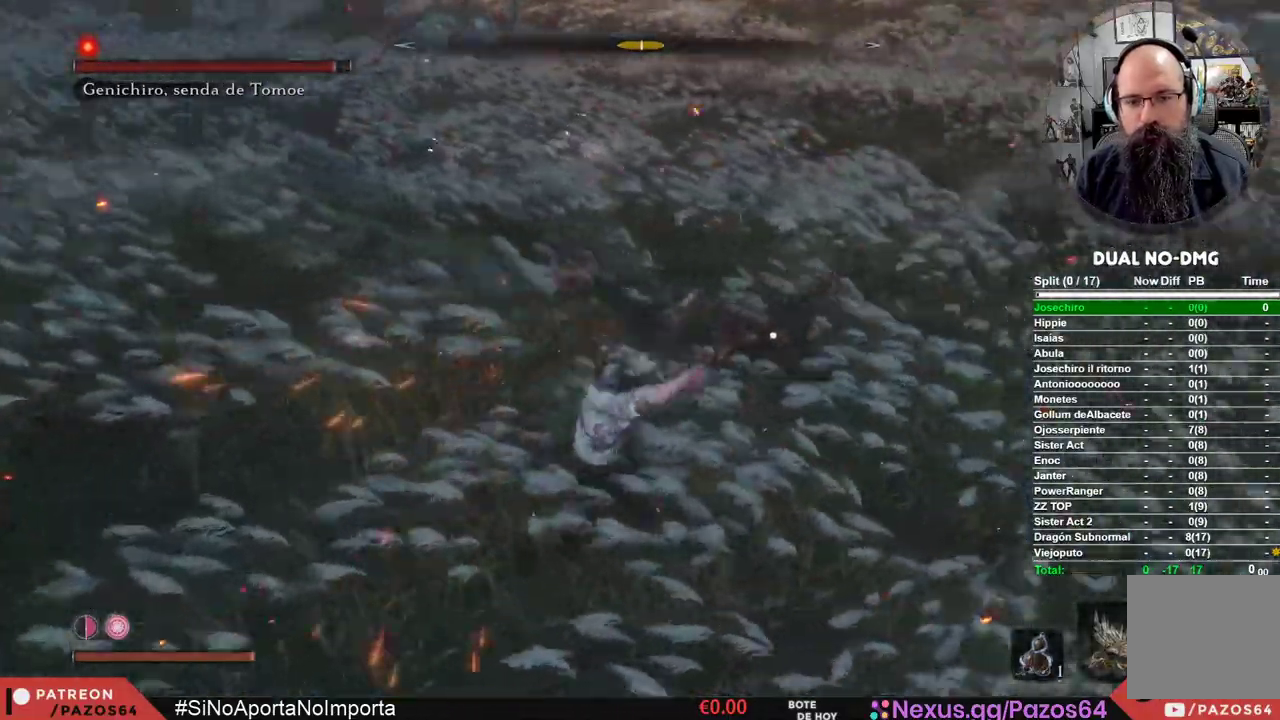
{"buttons": [], "left_stick": "center", "right_stick": "center", "events": [[33, "R1", "up"]]}
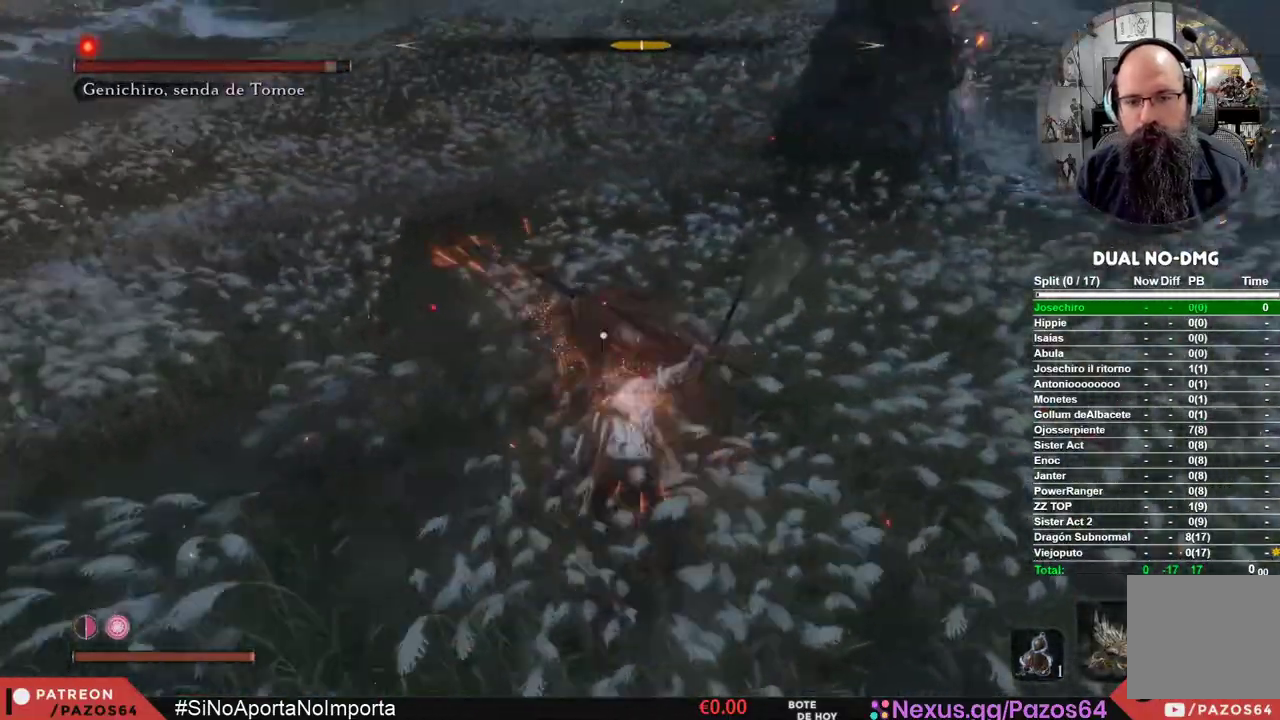
{"buttons": [], "left_stick": "center", "right_stick": "center", "events": []}
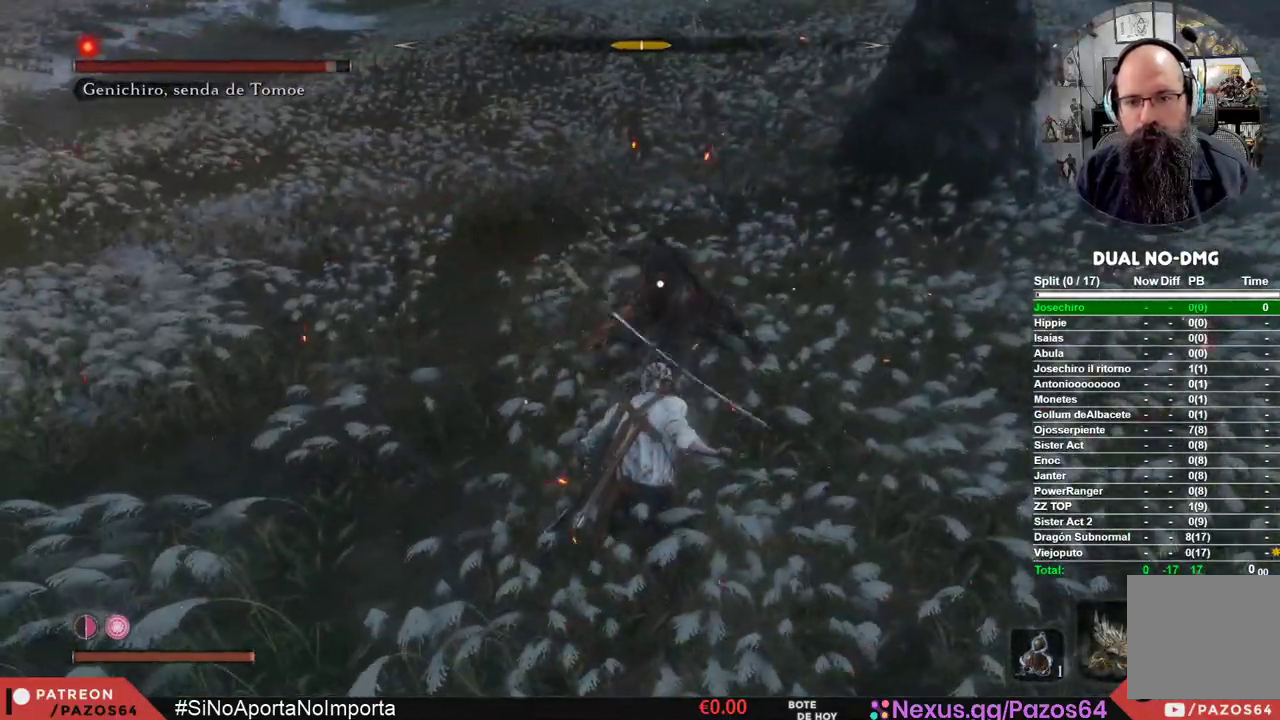
{"buttons": ["L1"], "left_stick": "center", "right_stick": "center", "events": [[400, "L1", "down"]]}
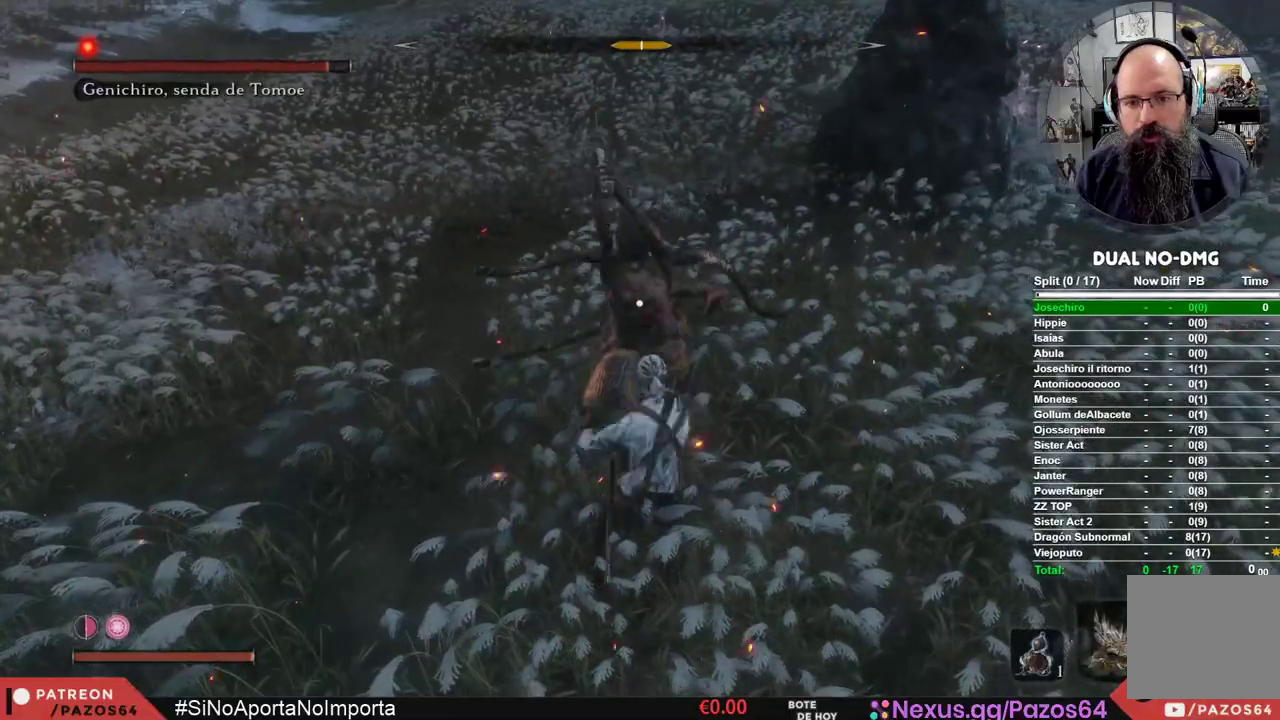
{"buttons": [], "left_stick": "center", "right_stick": "center", "events": [[400, "L1", "up"]]}
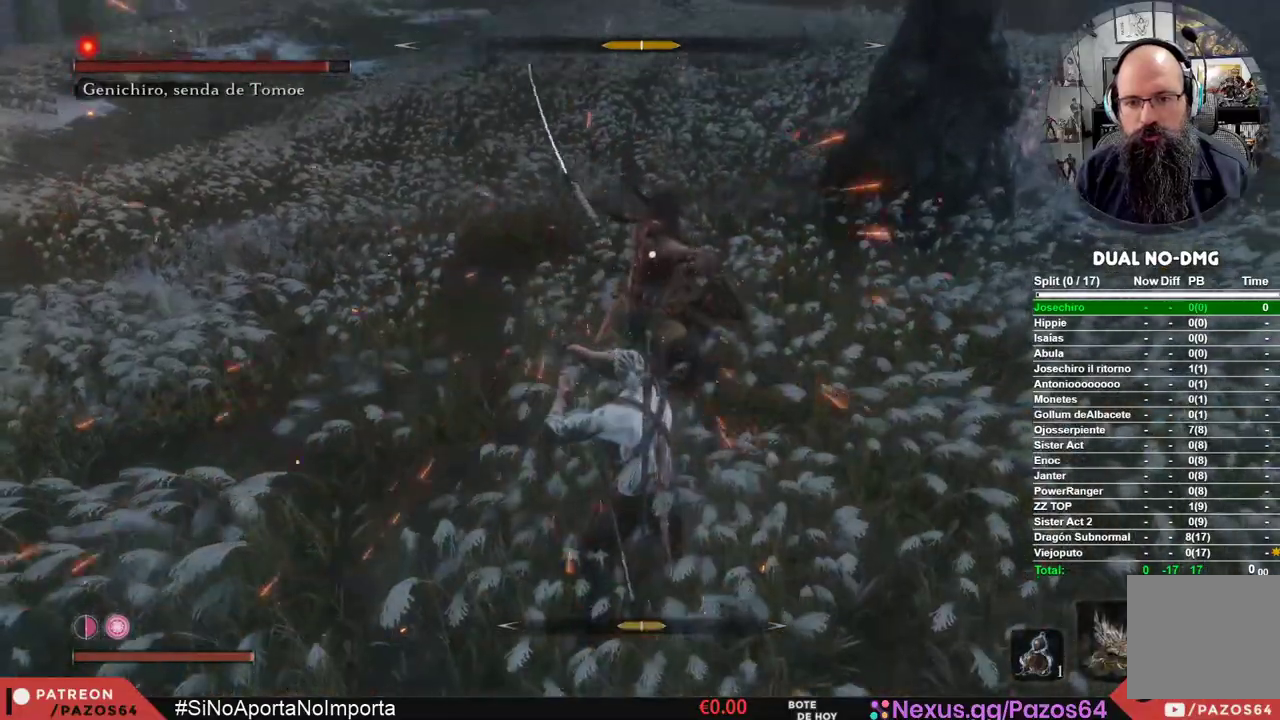
{"buttons": [], "left_stick": "center", "right_stick": "center", "events": []}
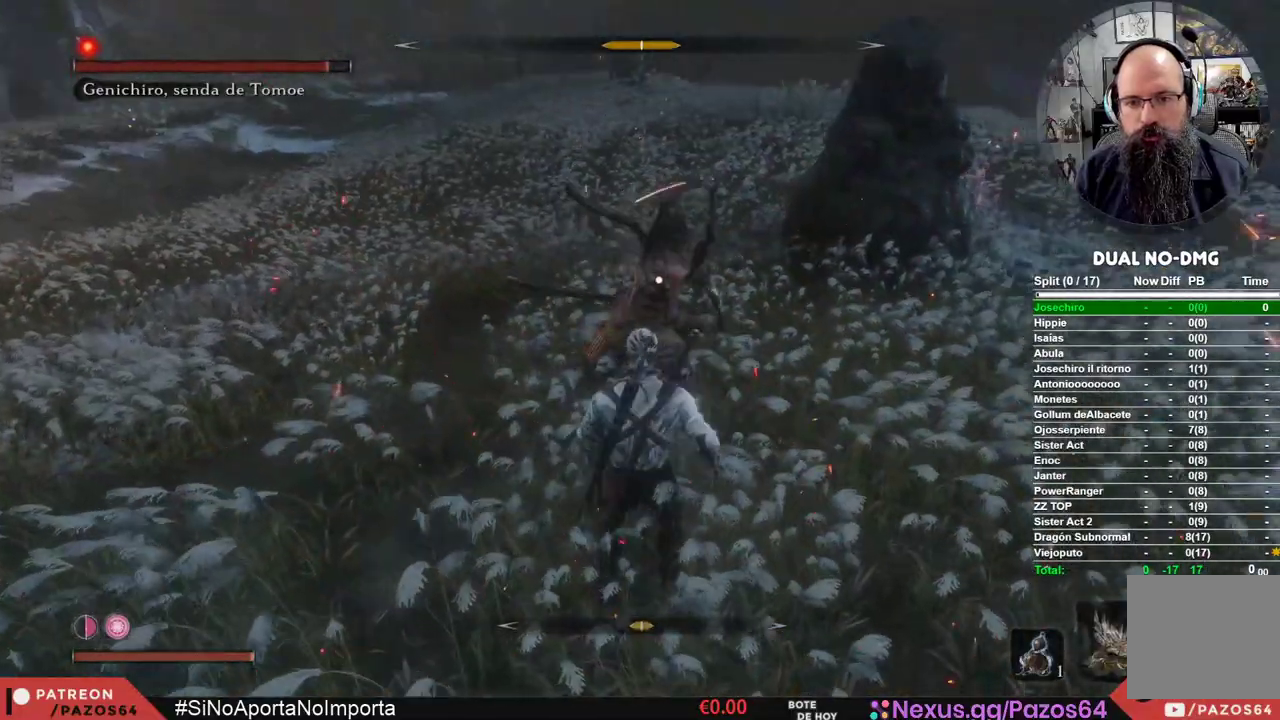
{"buttons": [], "left_stick": "center", "right_stick": "center", "events": [[133, "L1", "down"], [483, "L1", "up"]]}
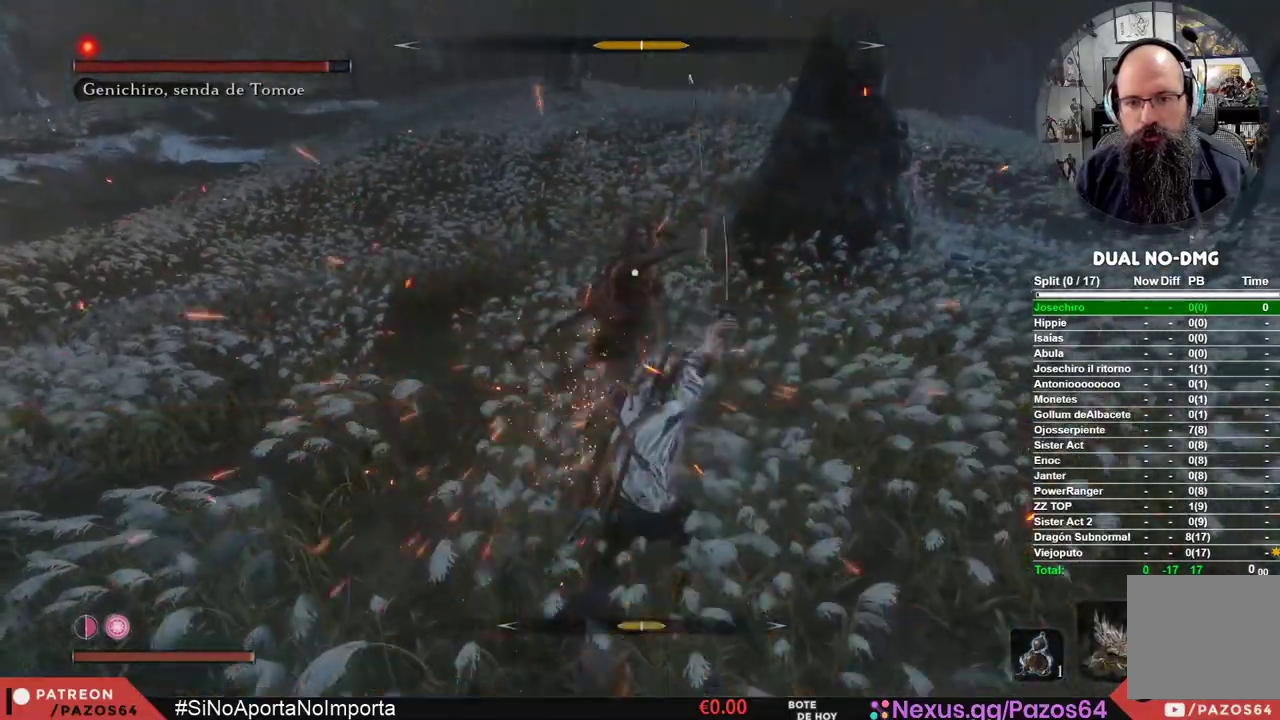
{"buttons": [], "left_stick": "up", "right_stick": "center", "events": [[117, "left_stick", "up"]]}